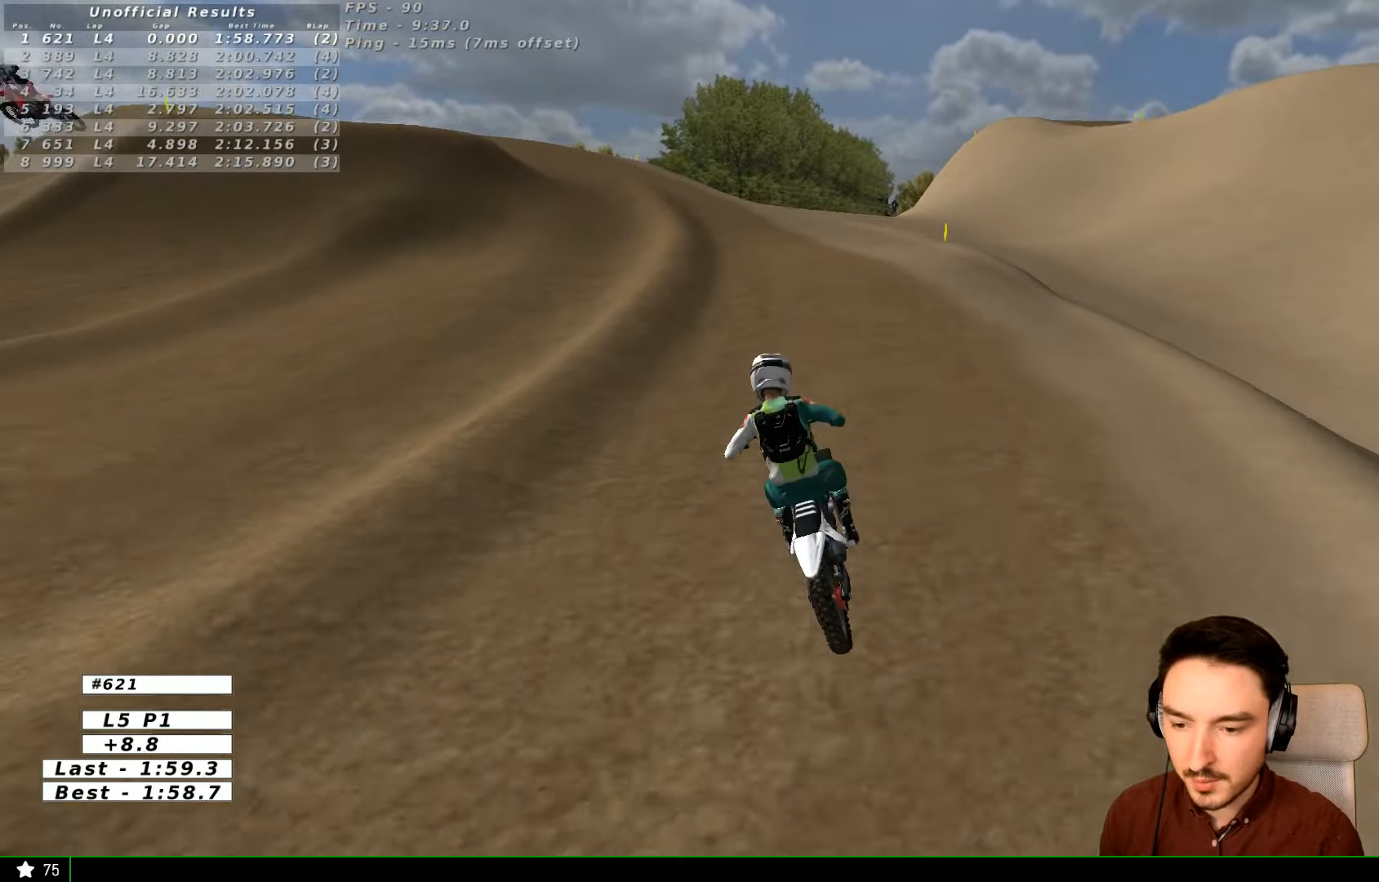
Gameplay with a controller (Xbox layout); each line is a JSON object with the inputs held at the frame after it (dt_ms = milliseconds from this image to that frame). "events" lists button and stick changes between this image and that frame as [ms after this image, input, new state], when the widget could be followed in between. Not read: L1 L3 R3.
{"dt_ms": 500, "buttons": ["R2"], "left_stick": "right", "right_stick": "center", "events": [[66, "B", "down"], [166, "B", "up"], [166, "left_stick", "center"], [466, "left_stick", "right"]]}
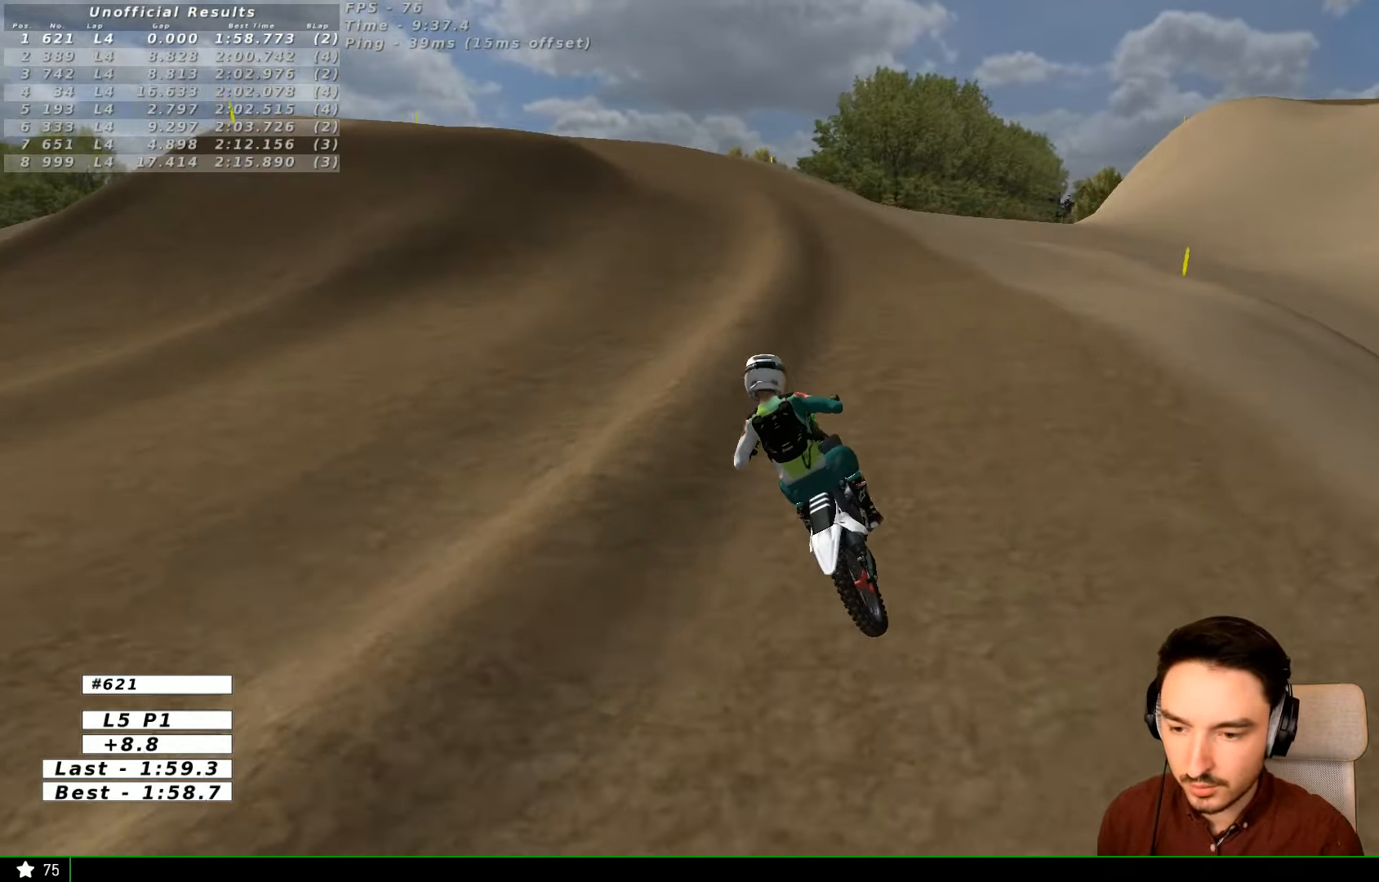
{"dt_ms": 500, "buttons": ["R2"], "left_stick": "down", "right_stick": "center", "events": [[266, "left_stick", "down-right"], [366, "left_stick", "down"]]}
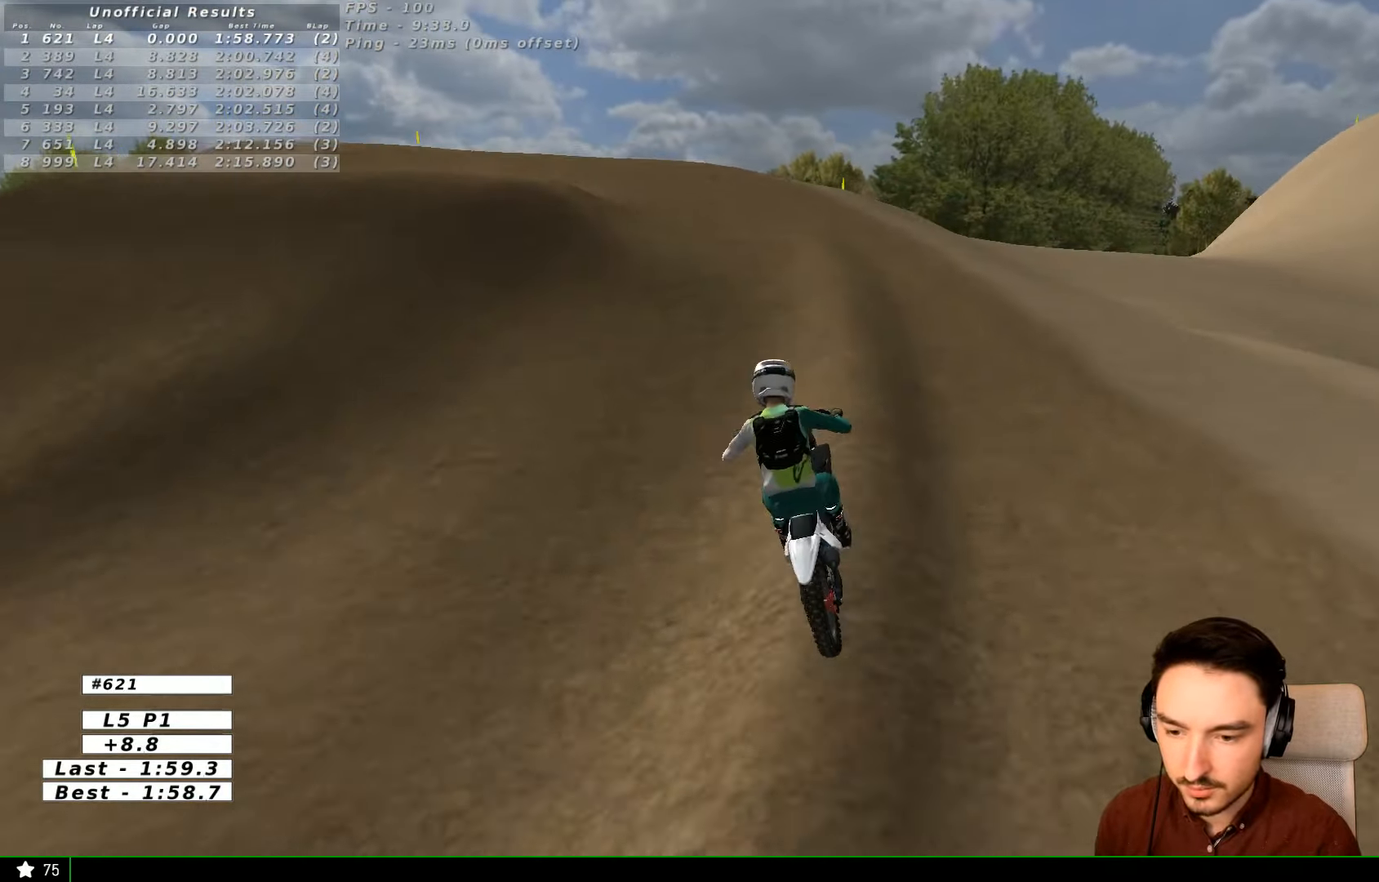
{"dt_ms": 500, "buttons": ["R2"], "left_stick": "center", "right_stick": "center", "events": [[66, "left_stick", "down-left"], [300, "left_stick", "center"]]}
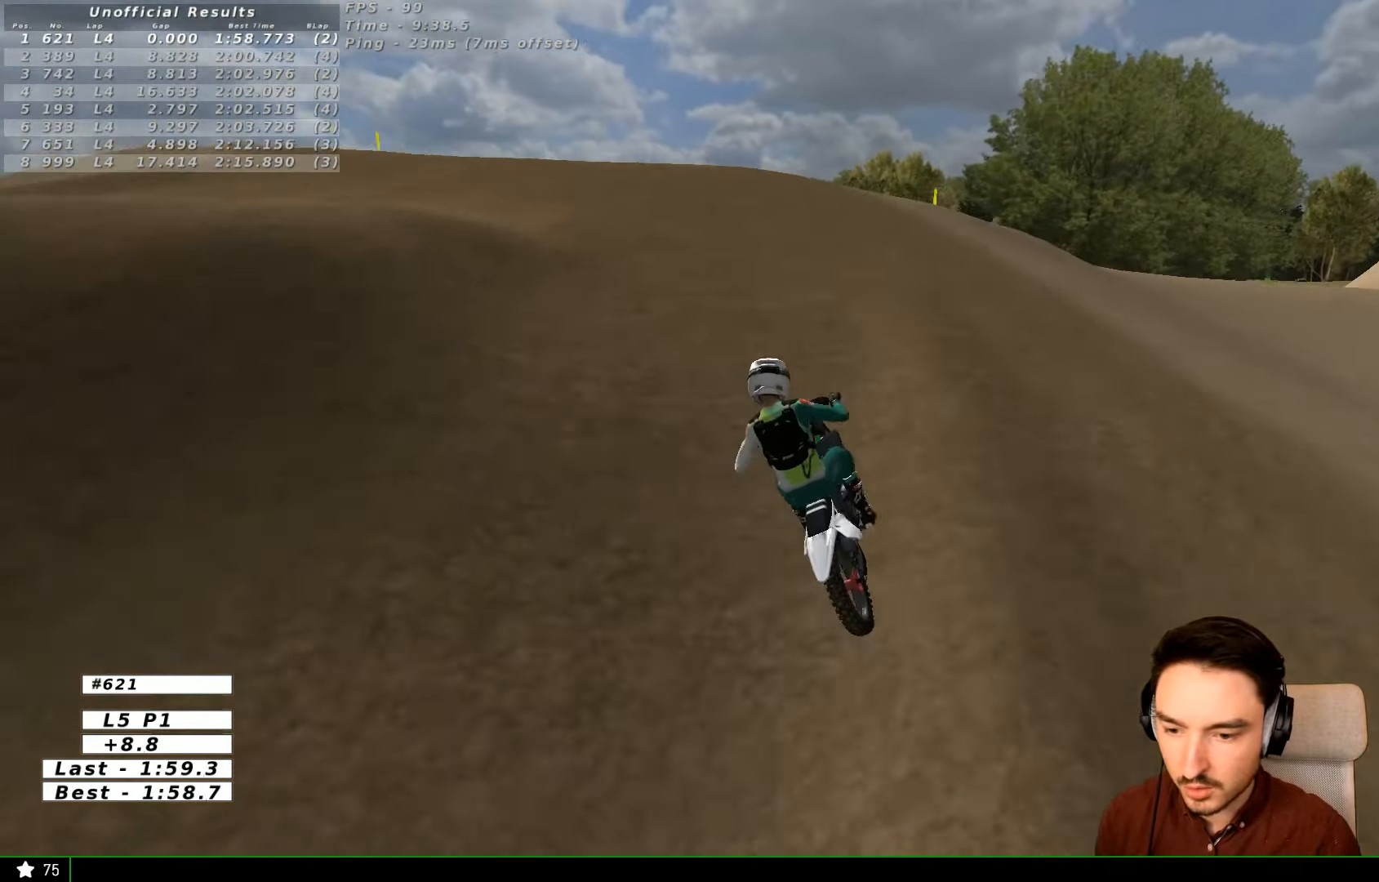
{"dt_ms": 500, "buttons": [], "left_stick": "center", "right_stick": "center", "events": [[466, "R2", "up"]]}
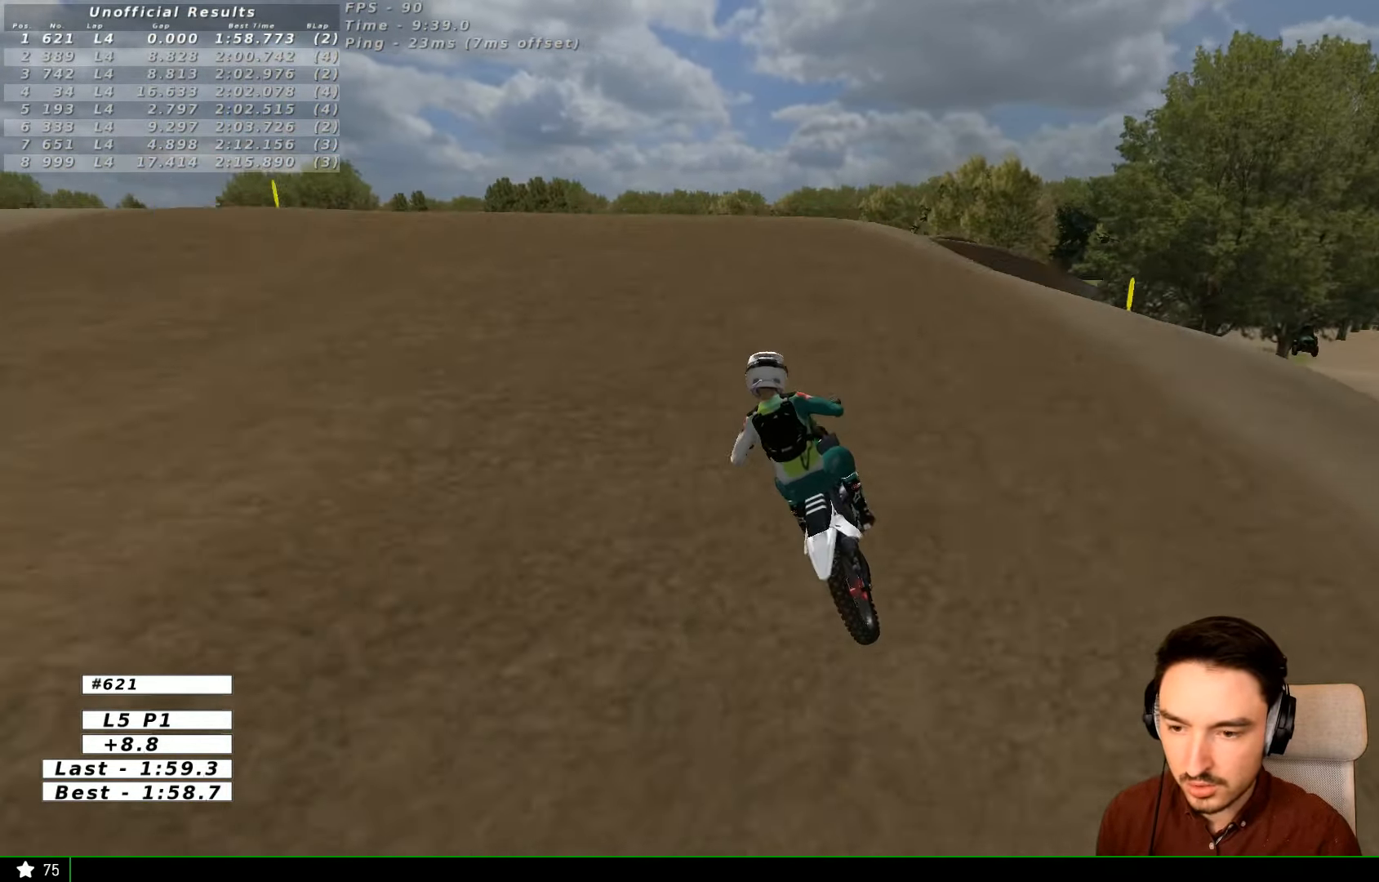
{"dt_ms": 500, "buttons": [], "left_stick": "center", "right_stick": "center"}
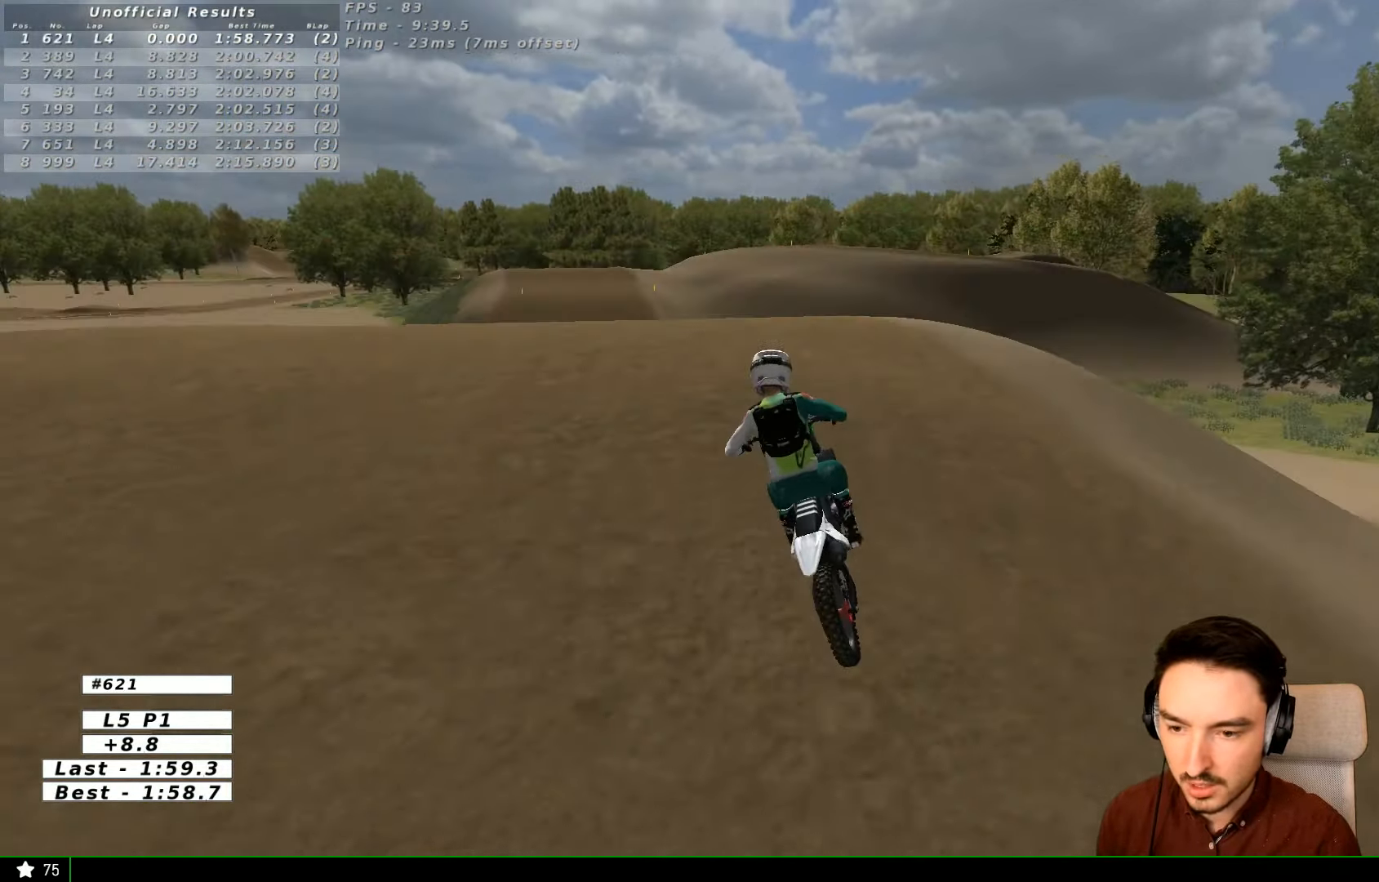
{"dt_ms": 500, "buttons": [], "left_stick": "down", "right_stick": "center", "events": [[266, "left_stick", "down"]]}
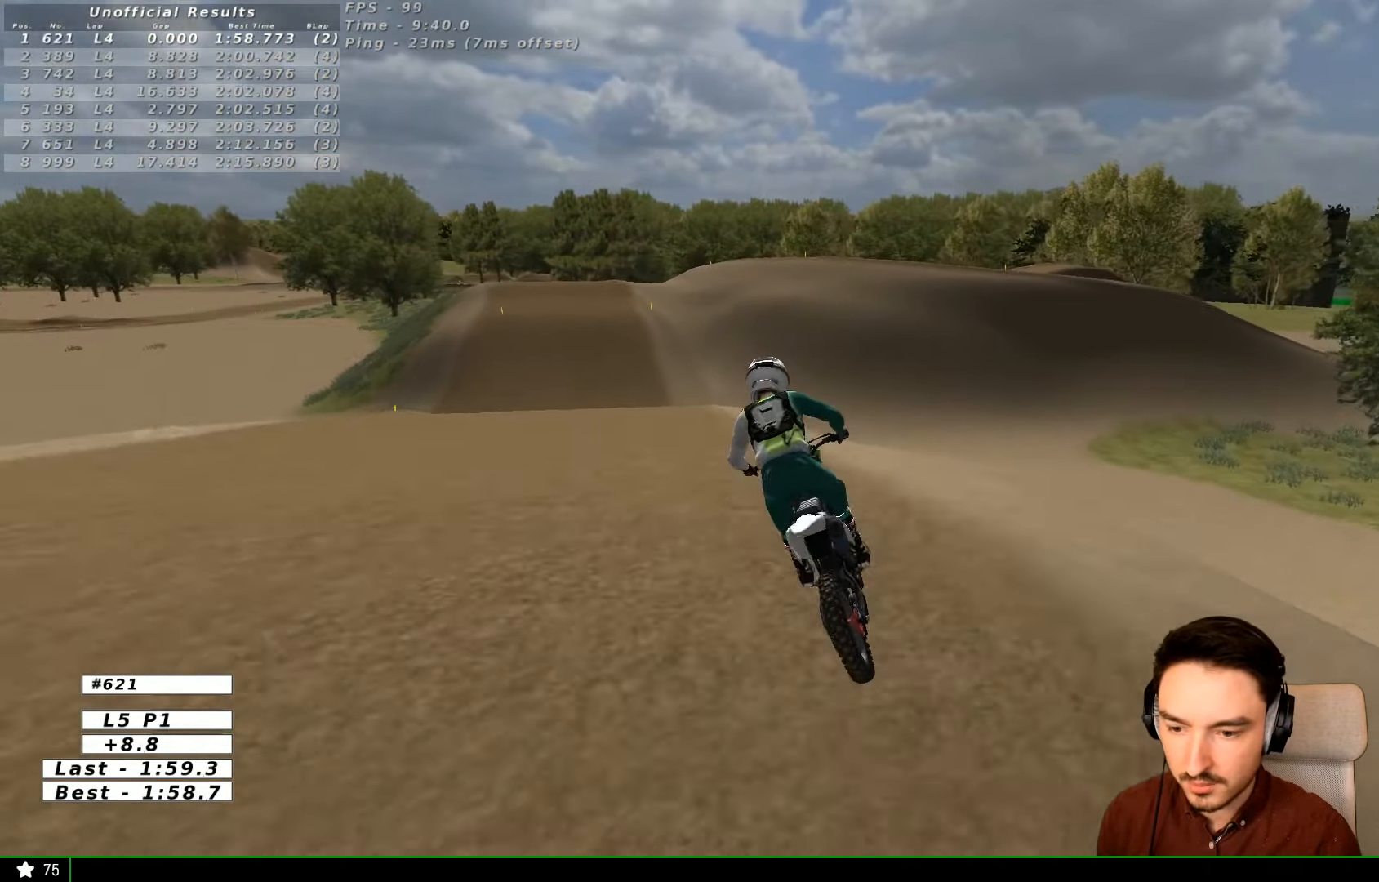
{"dt_ms": 500, "buttons": [], "left_stick": "center", "right_stick": "center", "events": [[266, "left_stick", "center"]]}
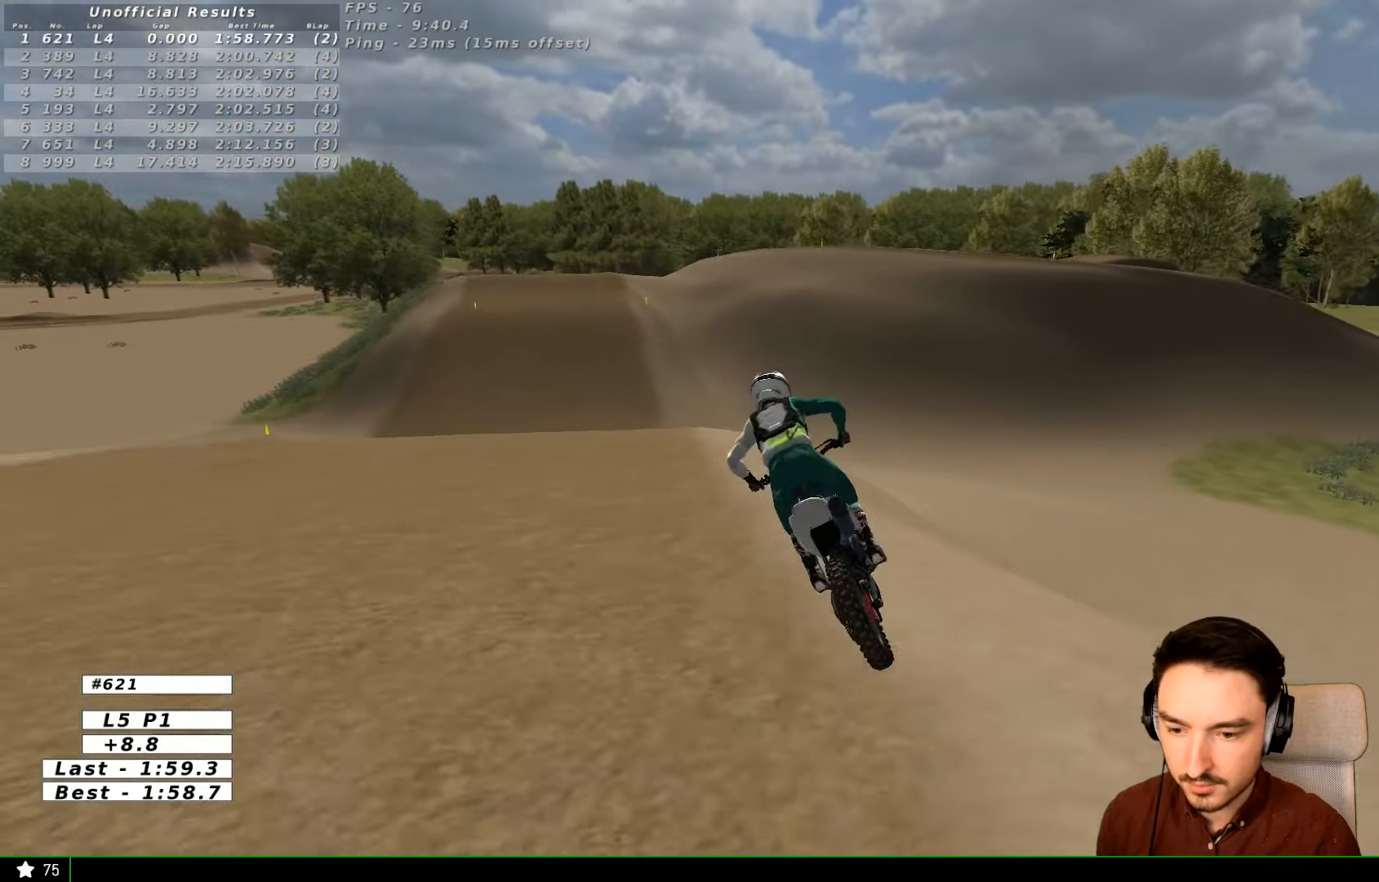
{"dt_ms": 500, "buttons": [], "left_stick": "right", "right_stick": "center", "events": [[466, "left_stick", "right"]]}
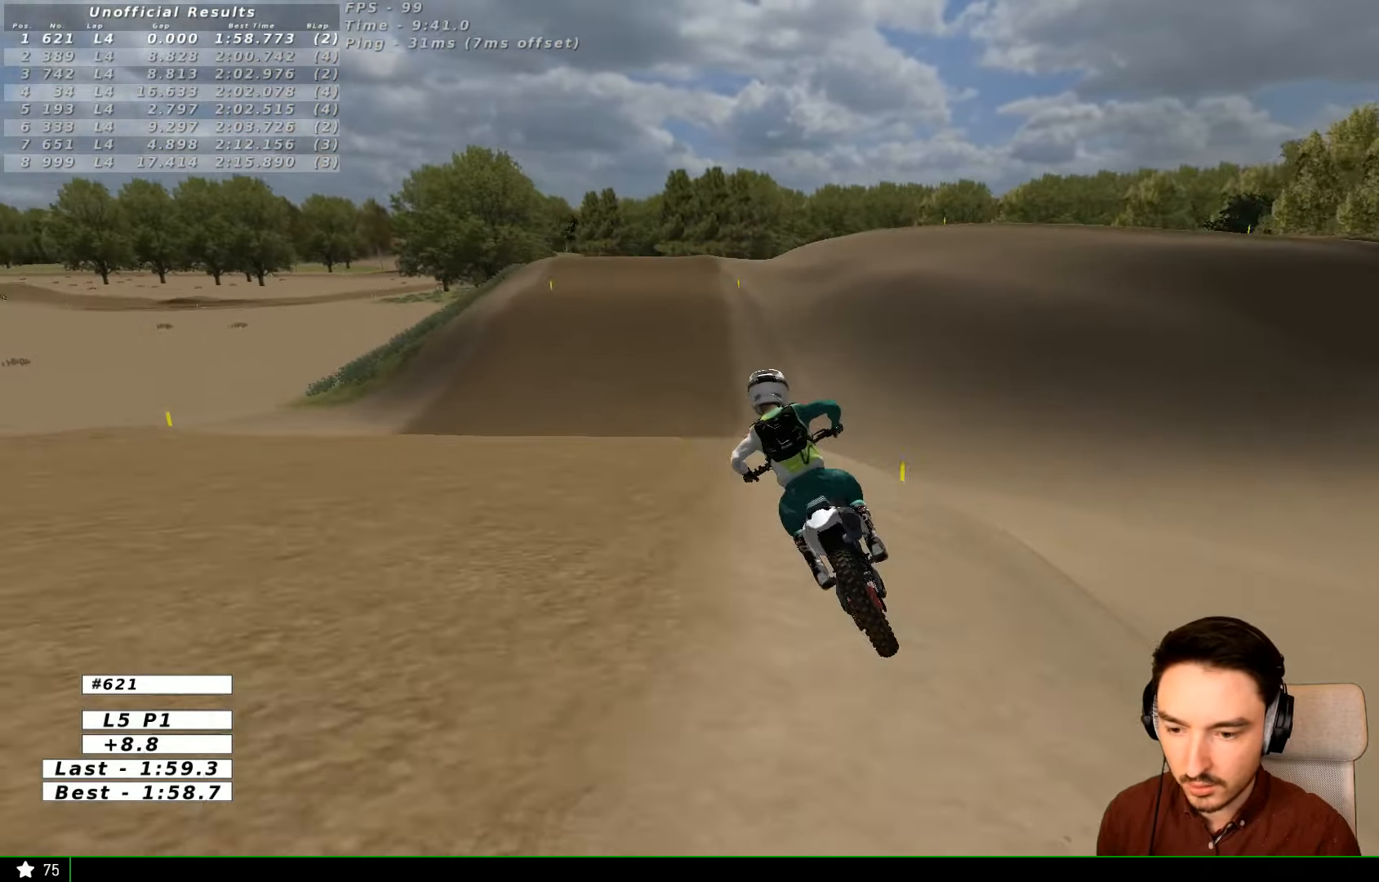
{"dt_ms": 500, "buttons": ["R2"], "left_stick": "down-right", "right_stick": "center", "events": [[166, "R2", "down"], [266, "left_stick", "center"], [466, "left_stick", "down-right"]]}
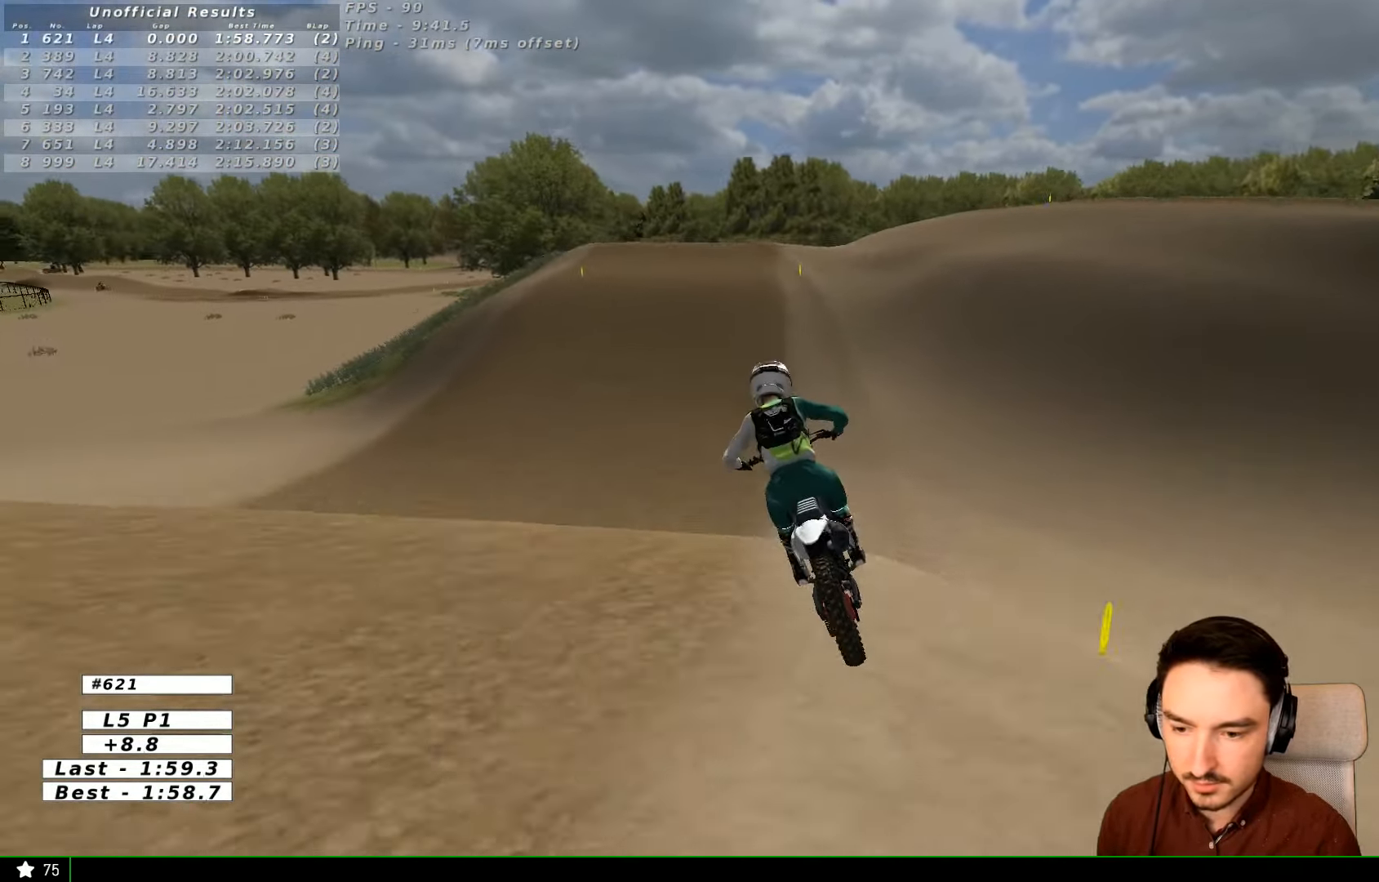
{"dt_ms": 1000, "buttons": ["R2"], "left_stick": "right", "right_stick": "center"}
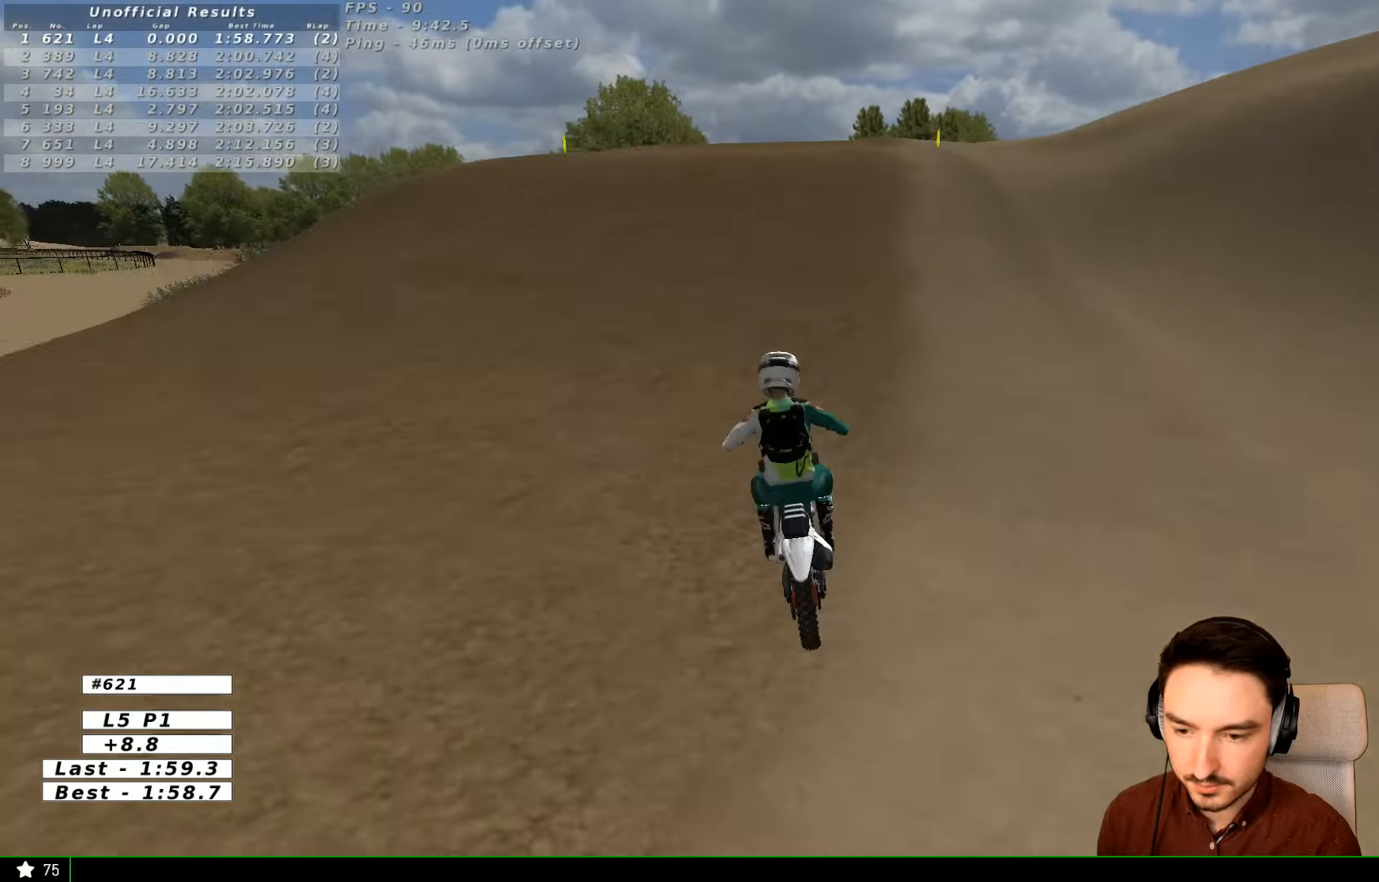
{"dt_ms": 500, "buttons": [], "left_stick": "center", "right_stick": "center", "events": [[134, "left_stick", "center"], [300, "left_stick", "right"], [367, "left_stick", "center"], [500, "R2", "up"]]}
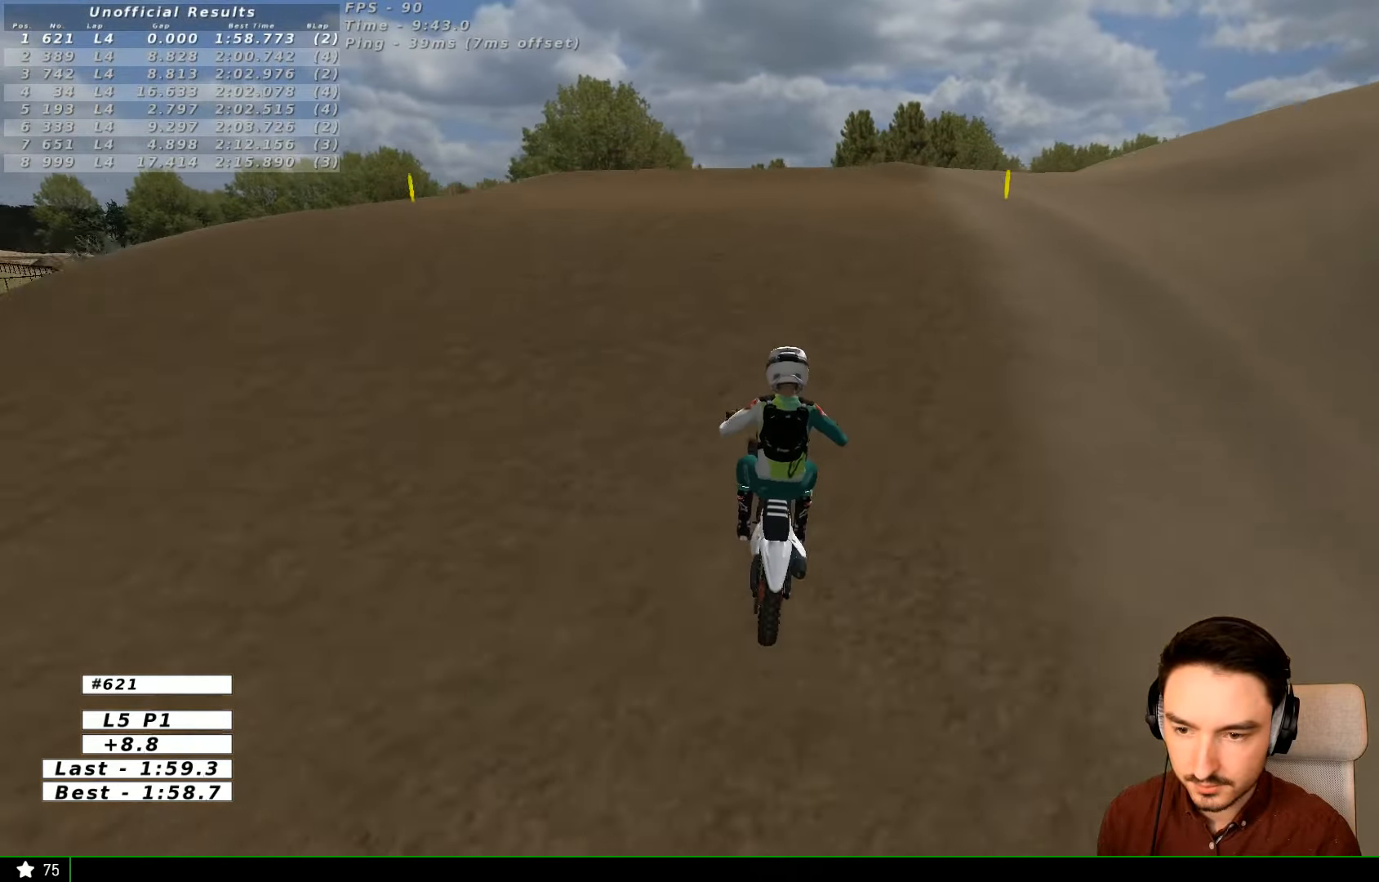
{"dt_ms": 500, "buttons": ["R2"], "left_stick": "down", "right_stick": "center", "events": [[334, "left_stick", "down"], [467, "R2", "down"]]}
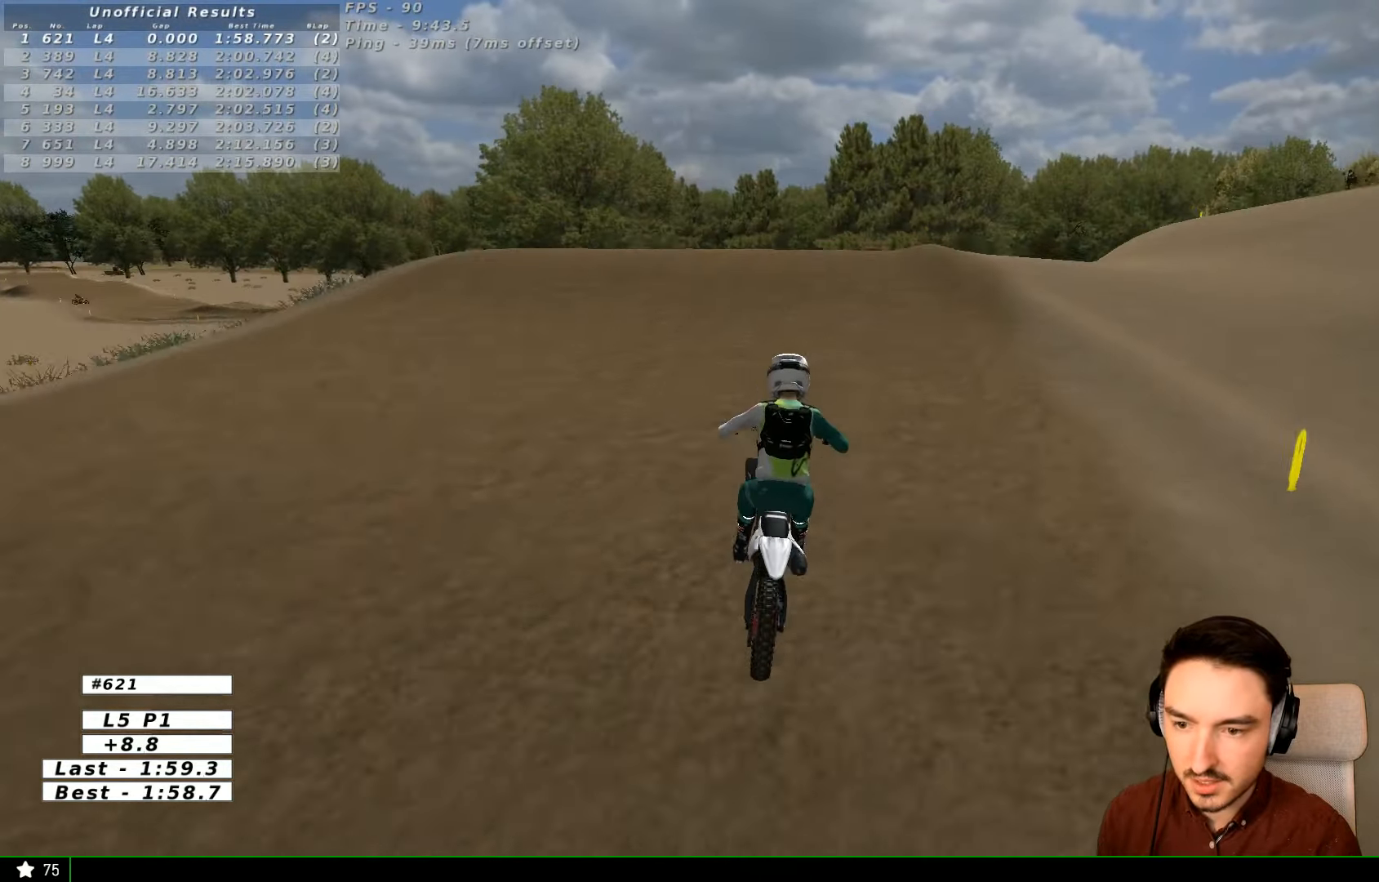
{"dt_ms": 500, "buttons": [], "left_stick": "center", "right_stick": "center", "events": [[67, "R2", "up"], [134, "left_stick", "down-left"], [334, "left_stick", "center"]]}
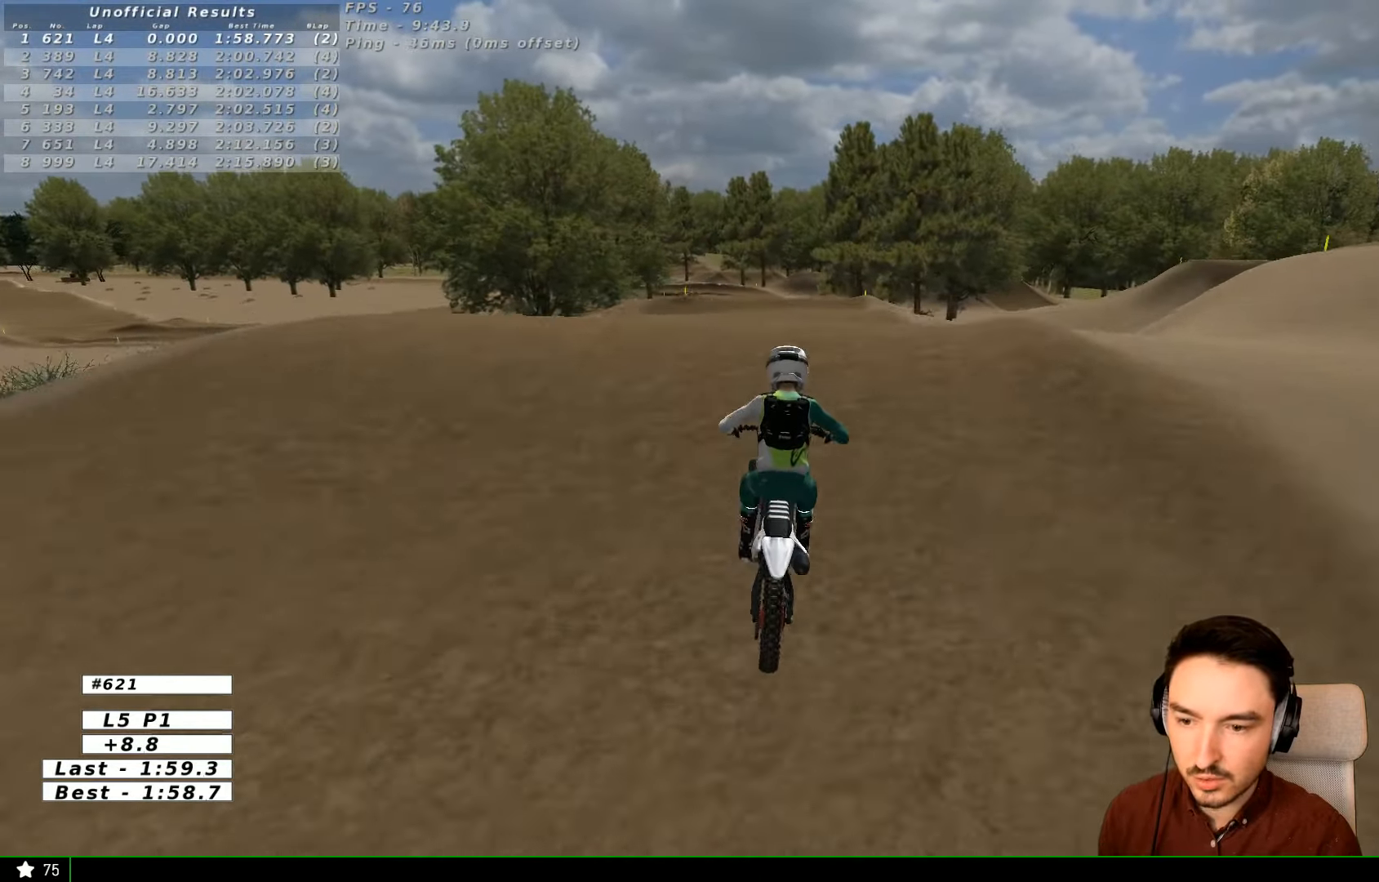
{"dt_ms": 500, "buttons": [], "left_stick": "down", "right_stick": "center", "events": [[34, "R2", "down"], [100, "R2", "up"], [134, "left_stick", "down"], [167, "R2", "down"], [367, "R2", "up"]]}
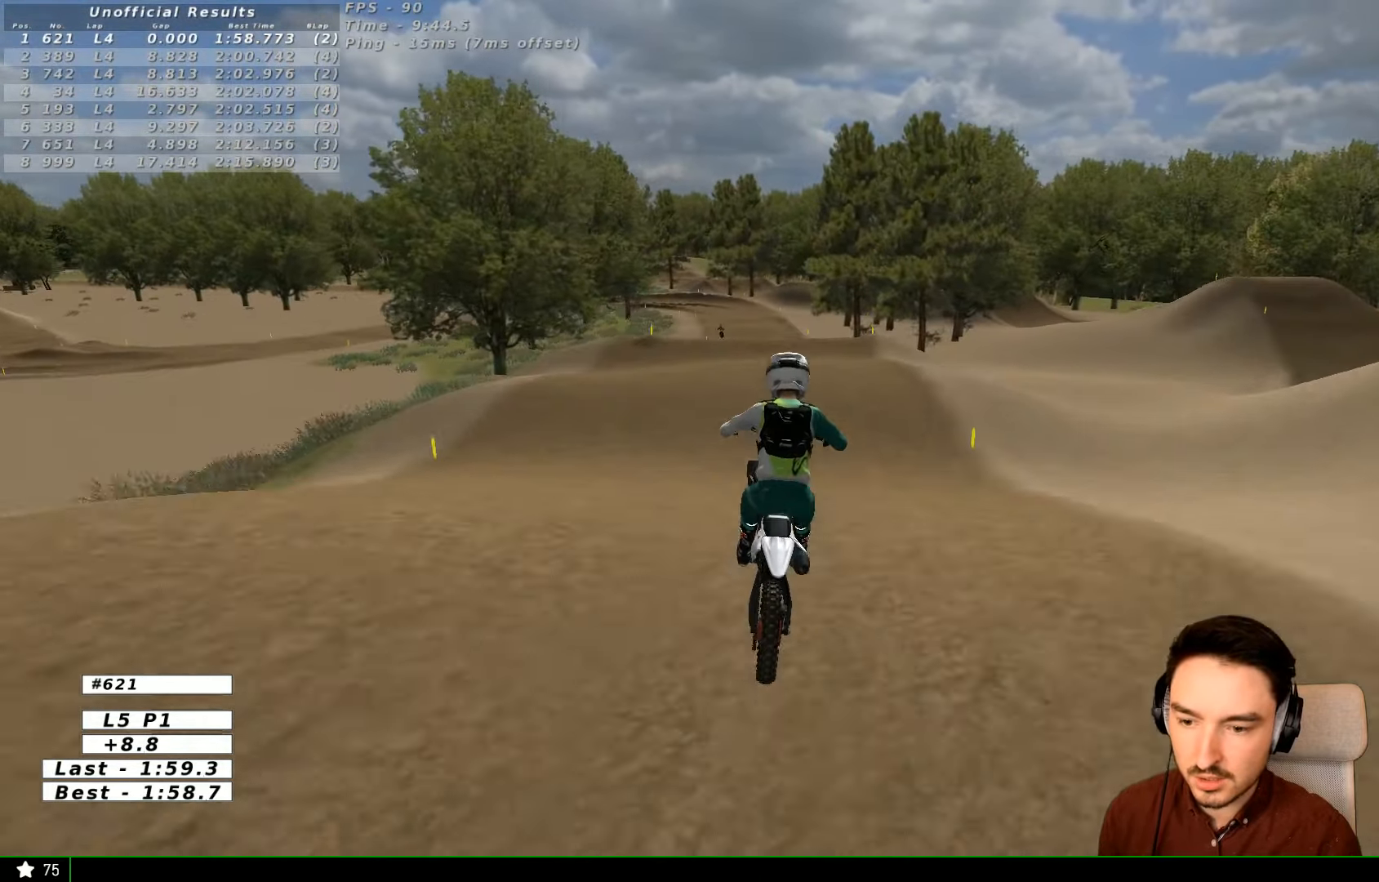
{"dt_ms": 500, "buttons": ["R2"], "left_stick": "down", "right_stick": "center", "events": [[434, "R2", "down"]]}
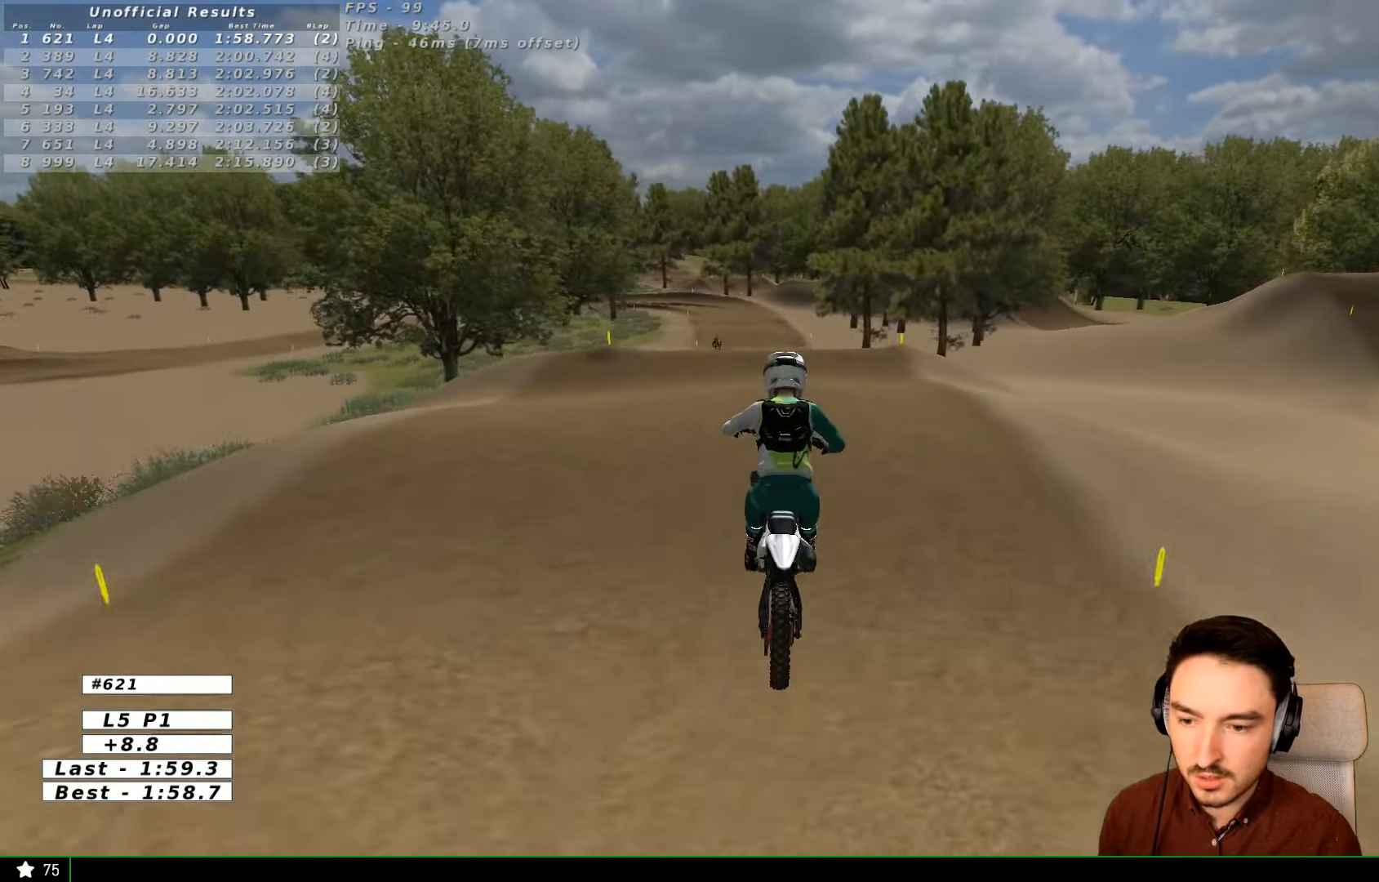
{"dt_ms": 500, "buttons": [], "left_stick": "center", "right_stick": "center", "events": [[67, "left_stick", "center"], [467, "R2", "up"]]}